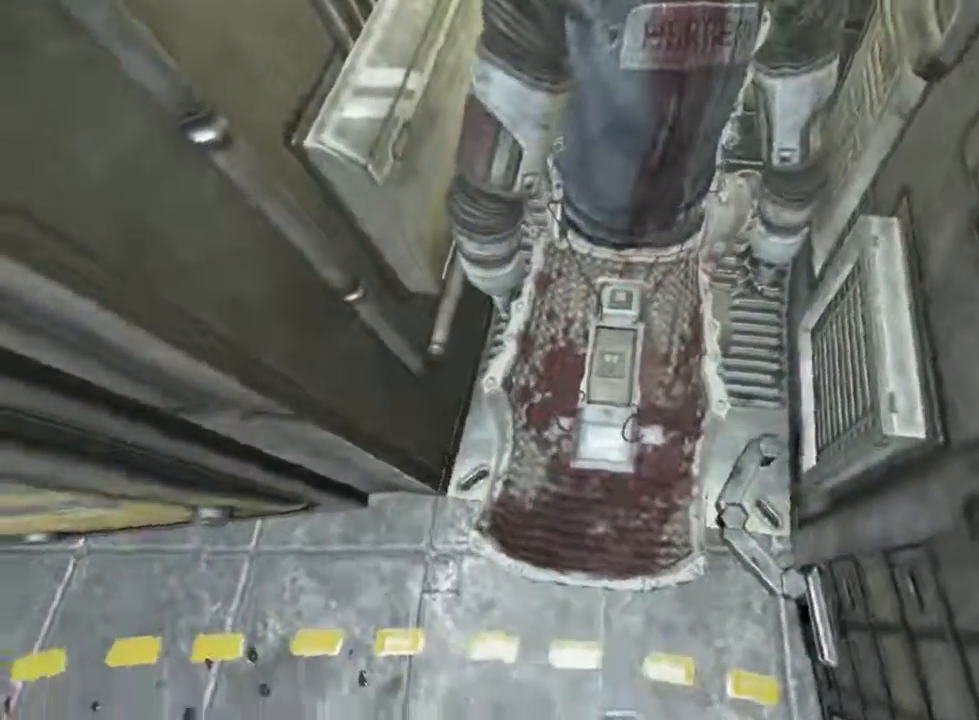
Gameplay with keyboard and mouse; each line is a JSON object with the keys and mouse buttons held at the frame after it. "events" lists presses ("down") and releases ("up") of "1", "2", "3", "4", "5", "a", "alt", "c", "ctrl", "d", "e", "f", "q", "r", "s", "shift", "space", "tab", "v", "w", "x", "z", "mouse_left", "mouse_middle", "mouse_right", "mouse_wheel_up" and "mouse_wheel_down" between this image and that frame as [ms after this image, input, new state], when the widget could be followed in between. "mouse_left", "mouse_middle", "mouse_right", "mouse_wheel_up", "mouse_wheel_down" = the "left", "middle", "right", "wheel_up", "wheel_down" buttons of the "mouse" list. No other keys are recorded. Not read: mouse_move.
{"keys": [], "mouse": [], "events": [[300, "a", "down"], [333, "mouse_left", "down"], [366, "a", "up"], [466, "mouse_left", "up"]]}
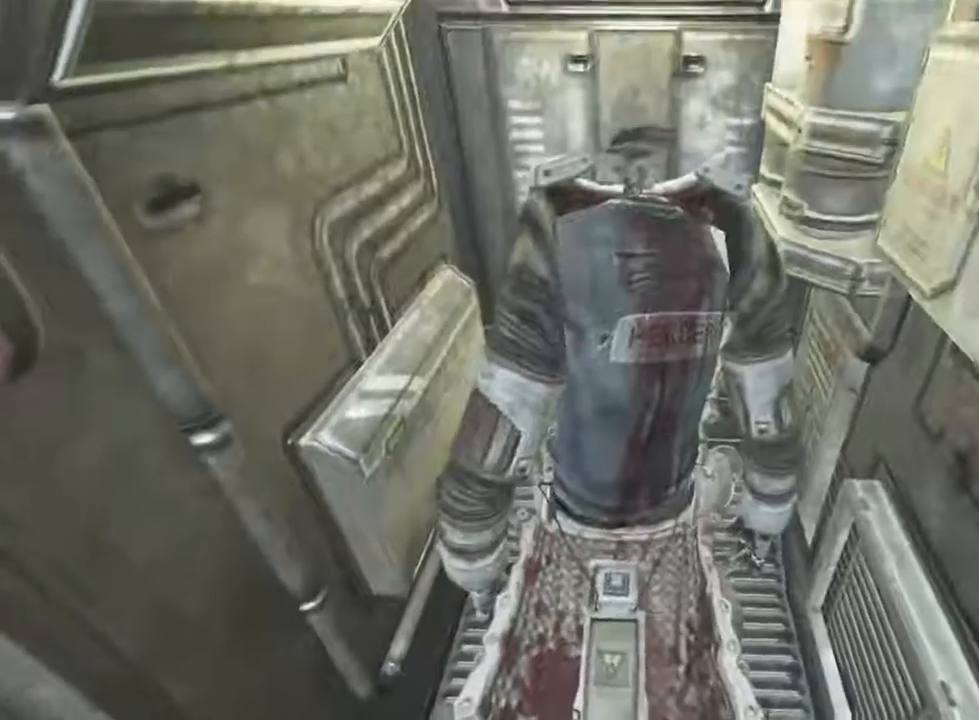
{"keys": [], "mouse": [], "events": [[33, "mouse_left", "down"], [133, "mouse_left", "up"], [233, "mouse_left", "down"], [266, "a", "down"], [300, "a", "up"], [333, "mouse_left", "up"], [400, "mouse_left", "down"], [500, "mouse_left", "up"]]}
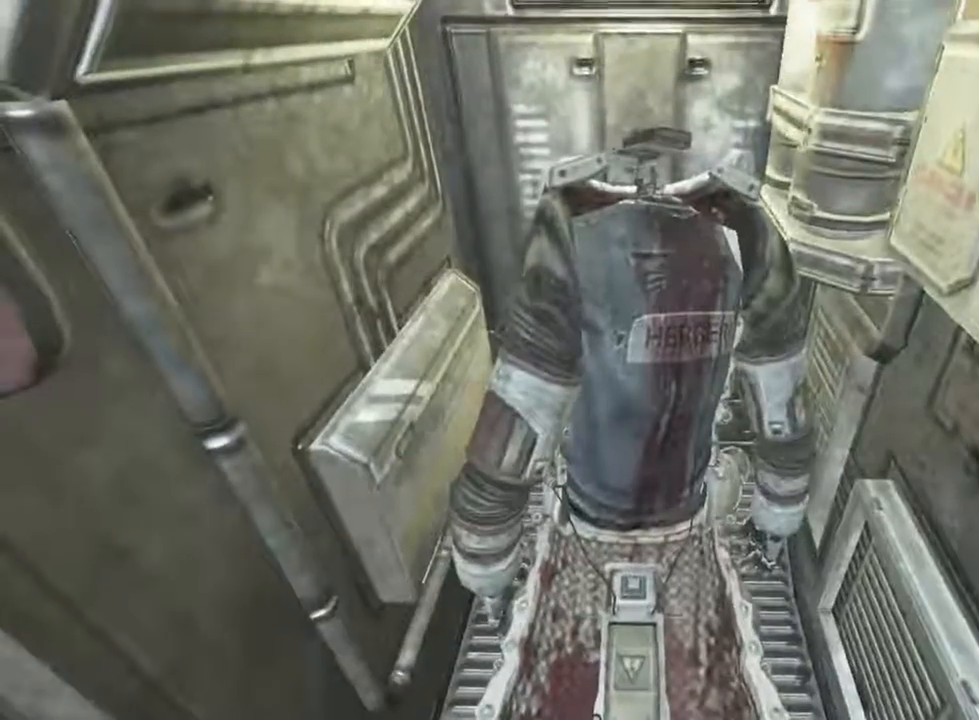
{"keys": [], "mouse": ["left"], "events": [[66, "mouse_left", "down"], [200, "mouse_left", "up"], [266, "mouse_left", "down"], [333, "mouse_left", "up"], [433, "mouse_left", "down"]]}
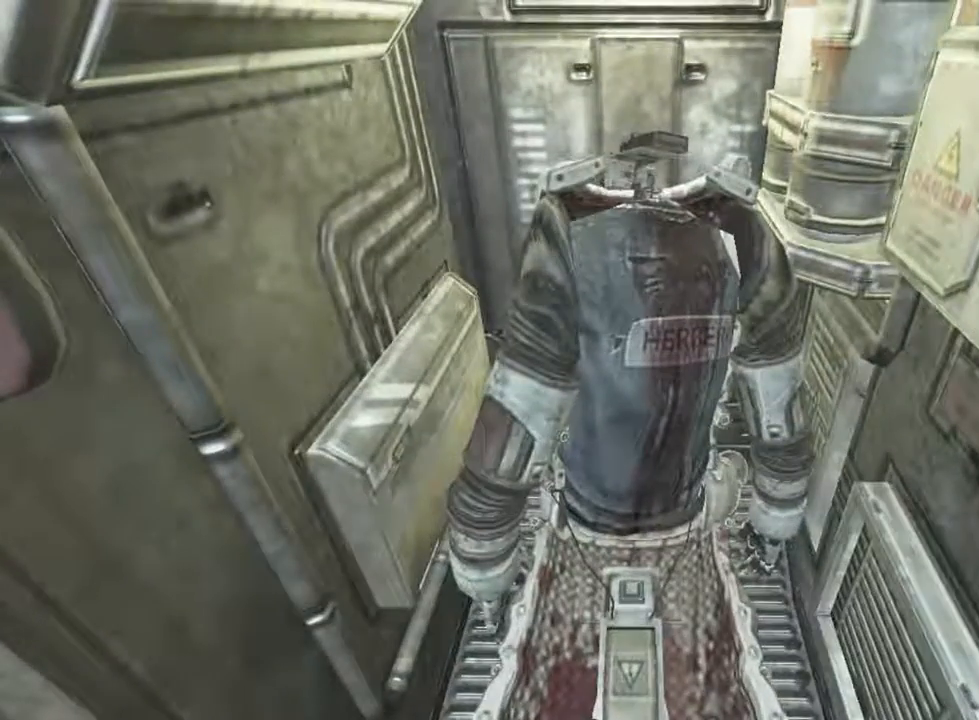
{"keys": [], "mouse": ["left"], "events": [[33, "mouse_left", "up"], [133, "mouse_left", "down"], [266, "mouse_left", "up"], [366, "mouse_left", "down"], [433, "mouse_left", "up"], [500, "mouse_left", "down"]]}
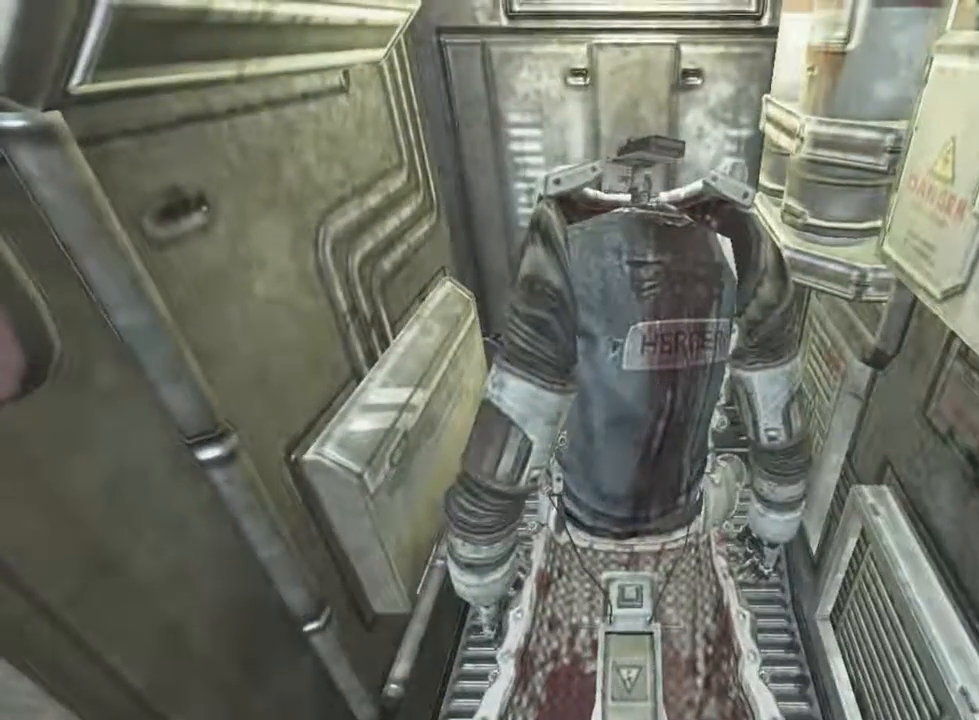
{"keys": [], "mouse": ["left"], "events": [[66, "mouse_left", "up"], [166, "mouse_left", "down"], [266, "mouse_left", "up"], [333, "mouse_left", "down"], [466, "mouse_left", "up"], [500, "mouse_left", "down"]]}
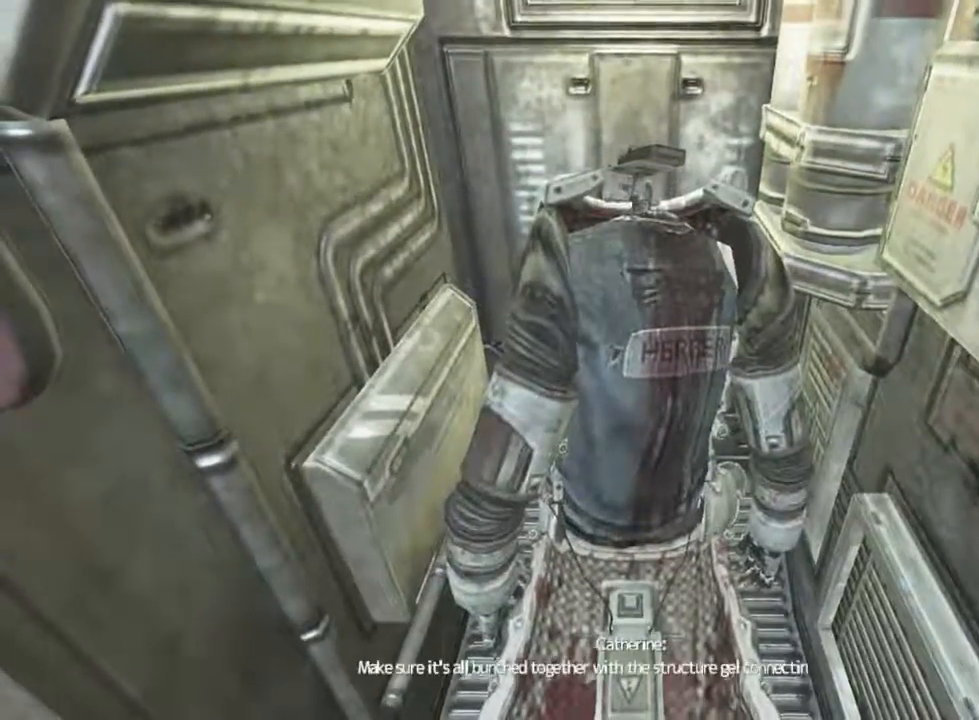
{"keys": ["shift", "w"], "mouse": [], "events": [[100, "mouse_left", "up"], [133, "w", "down"], [200, "shift", "down"]]}
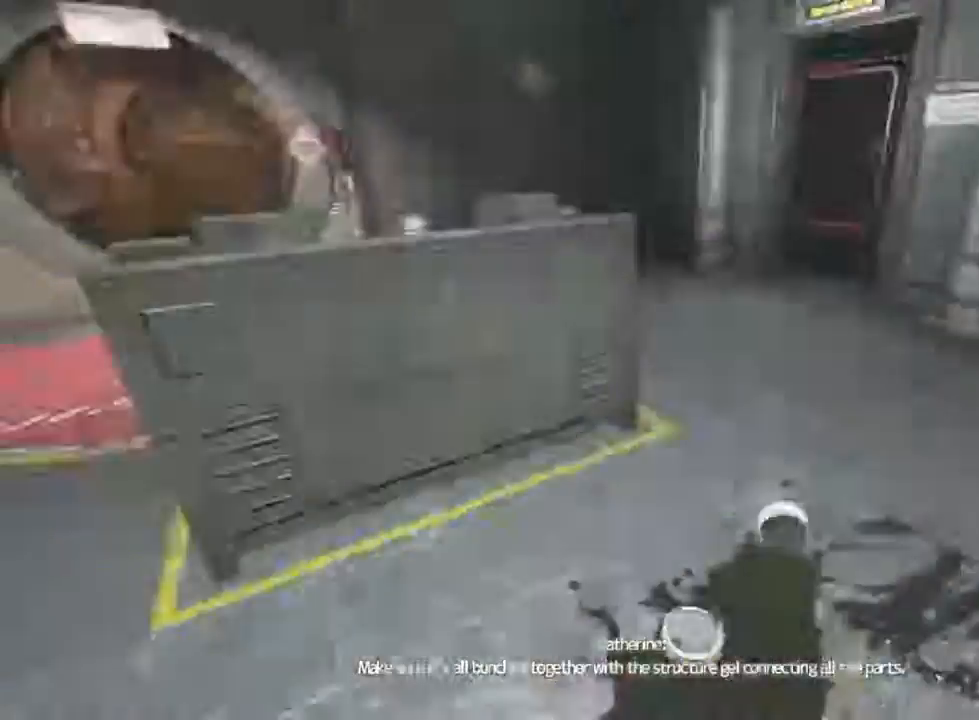
{"keys": ["shift", "w"], "mouse": [], "events": []}
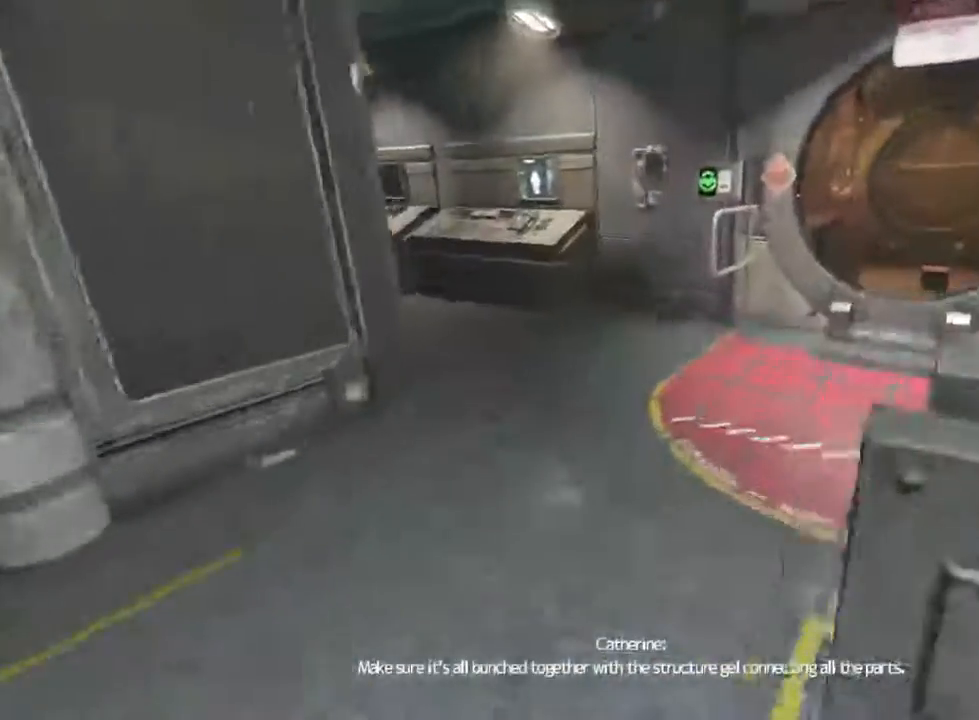
{"keys": [], "mouse": [], "events": [[466, "shift", "up"], [500, "w", "up"]]}
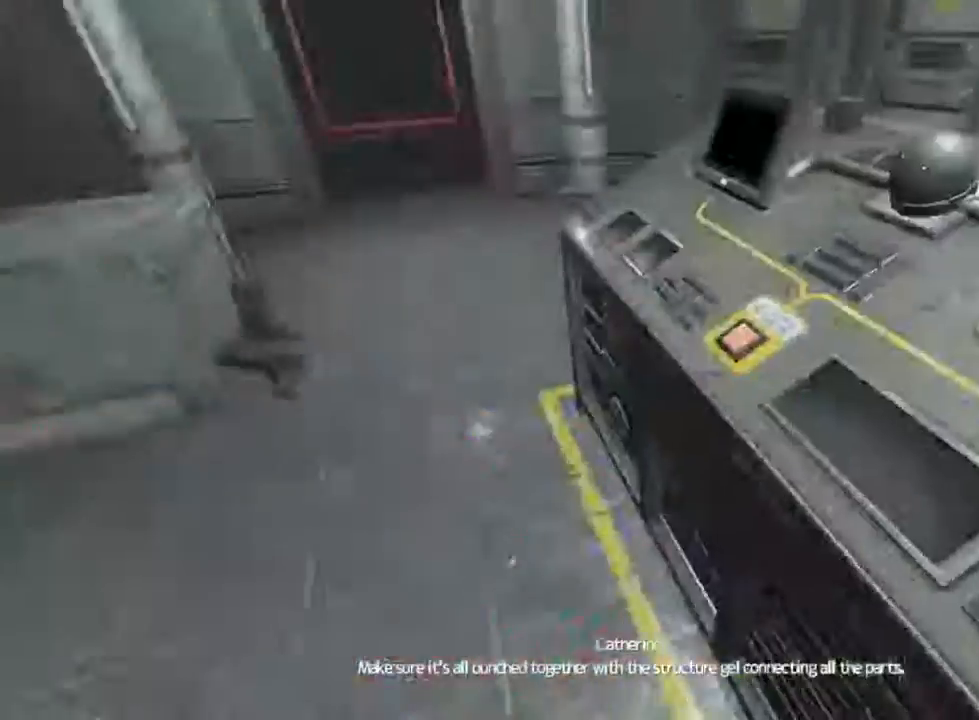
{"keys": [], "mouse": [], "events": []}
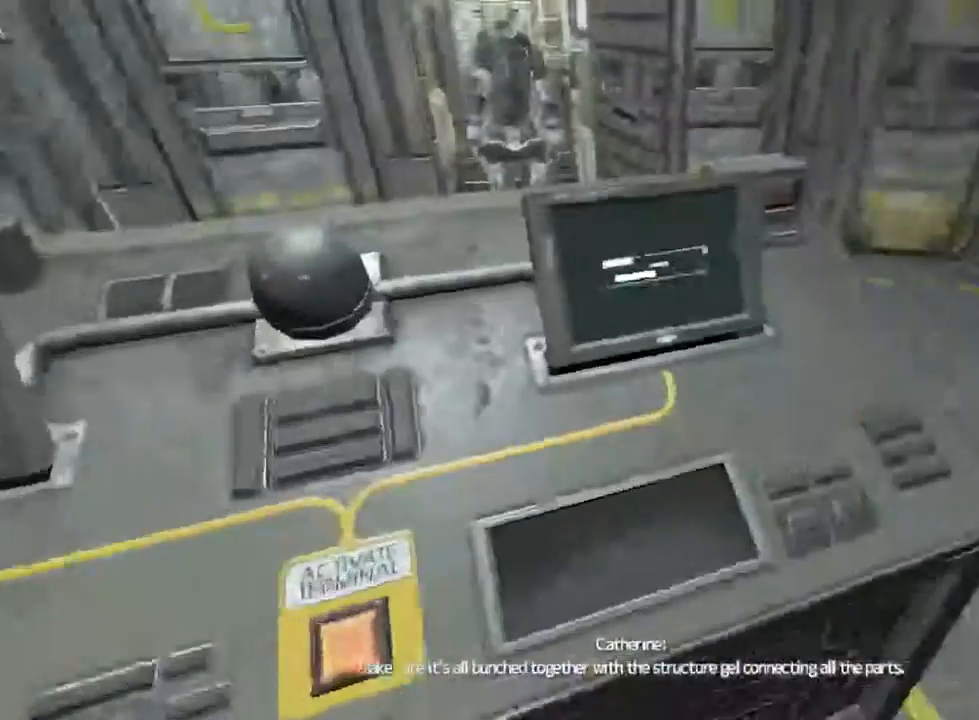
{"keys": [], "mouse": [], "events": [[133, "mouse_left", "down"], [266, "mouse_left", "up"]]}
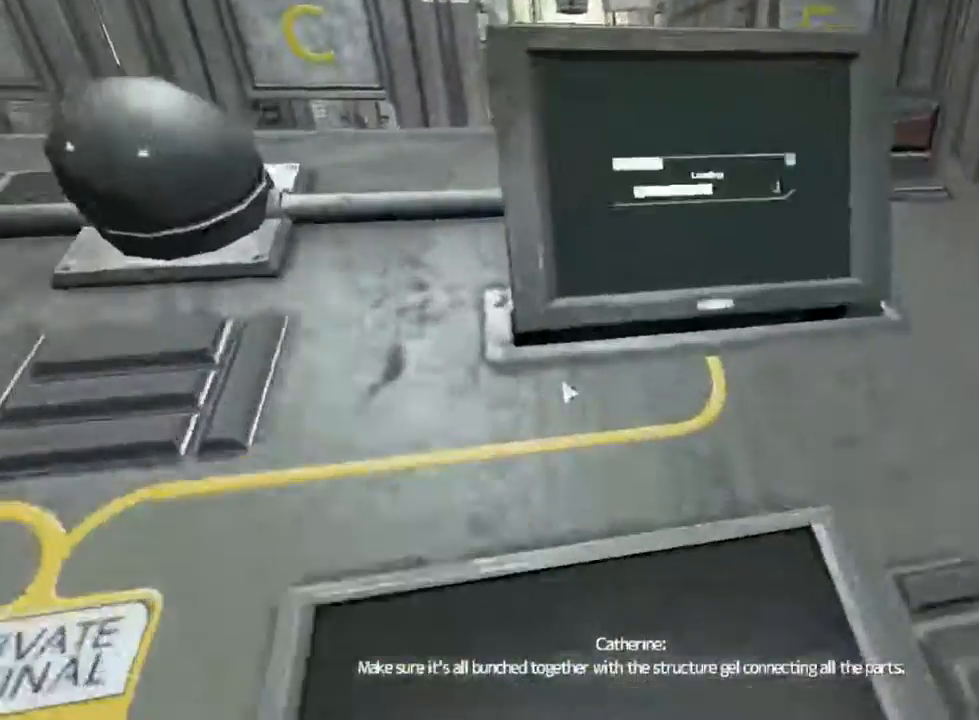
{"keys": [], "mouse": [], "events": []}
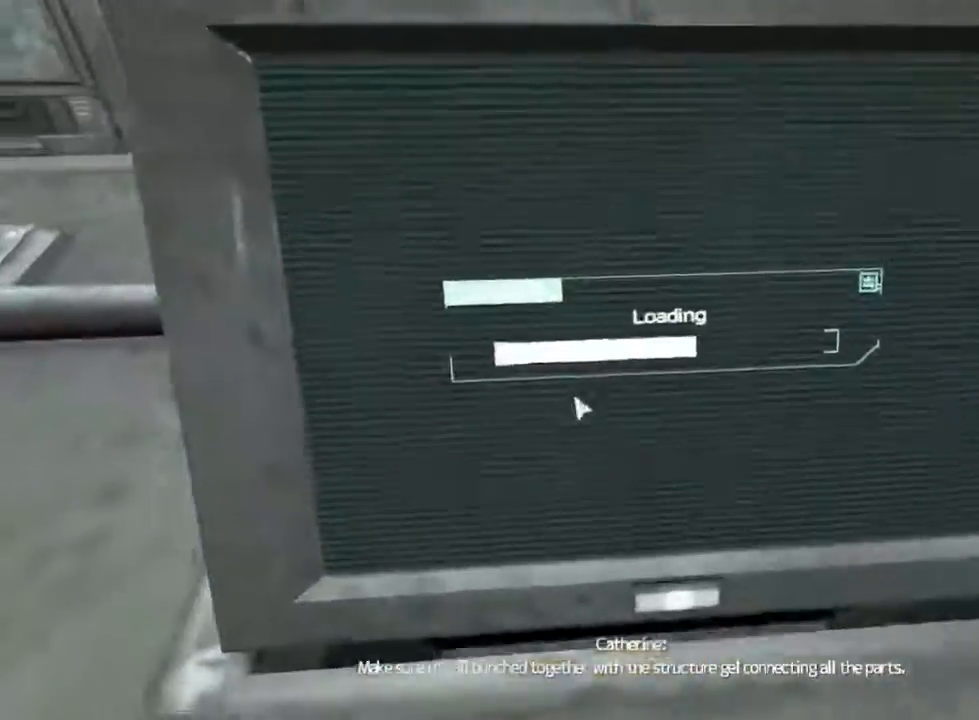
{"keys": [], "mouse": [], "events": []}
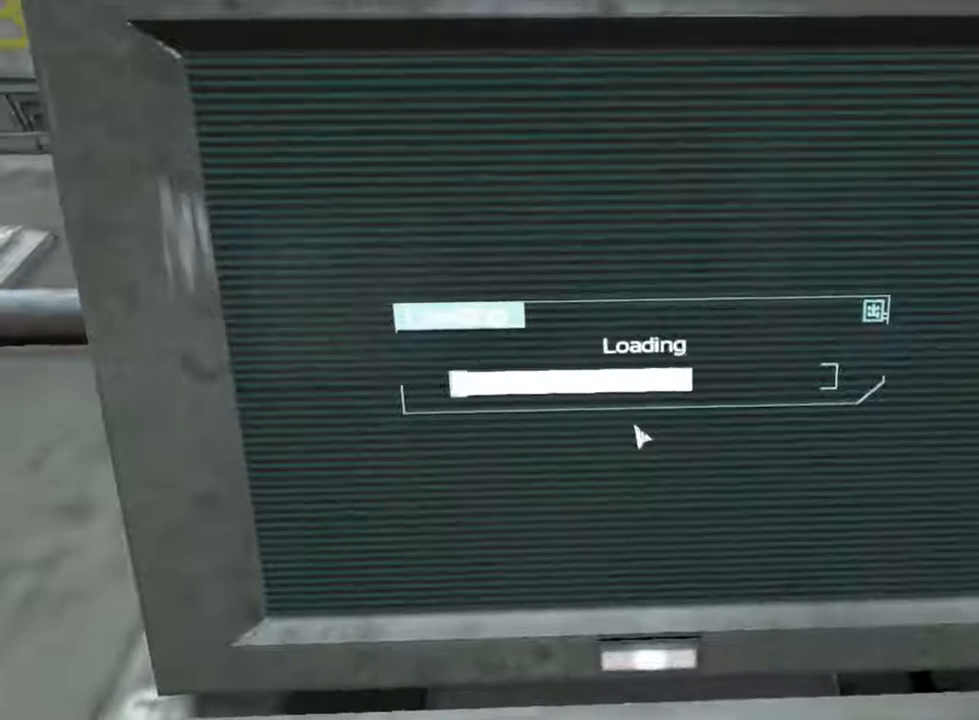
{"keys": [], "mouse": [], "events": []}
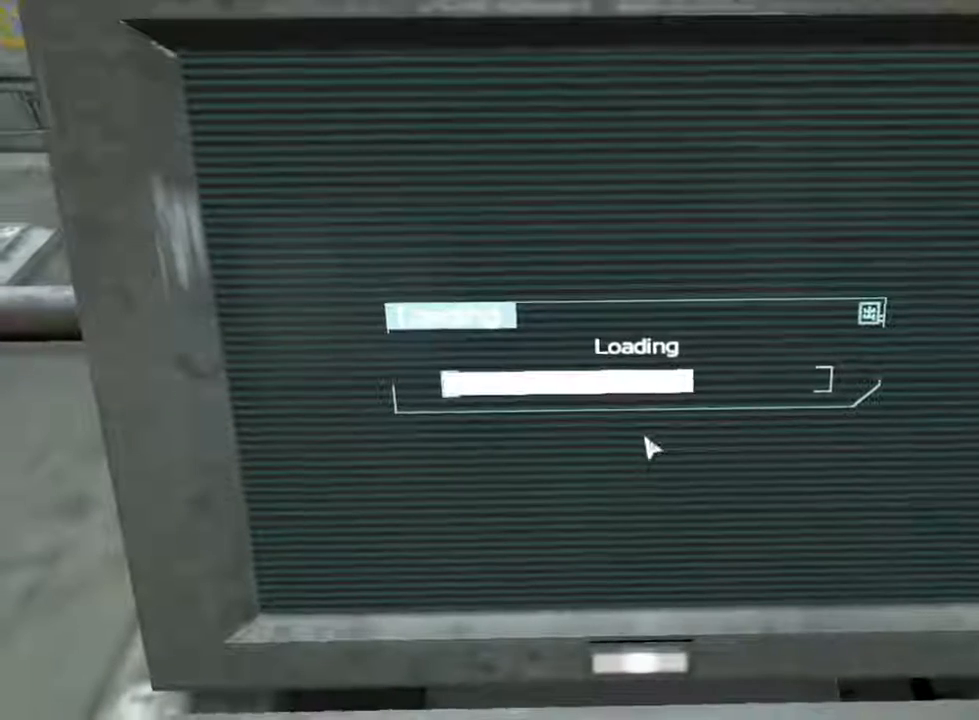
{"keys": [], "mouse": [], "events": []}
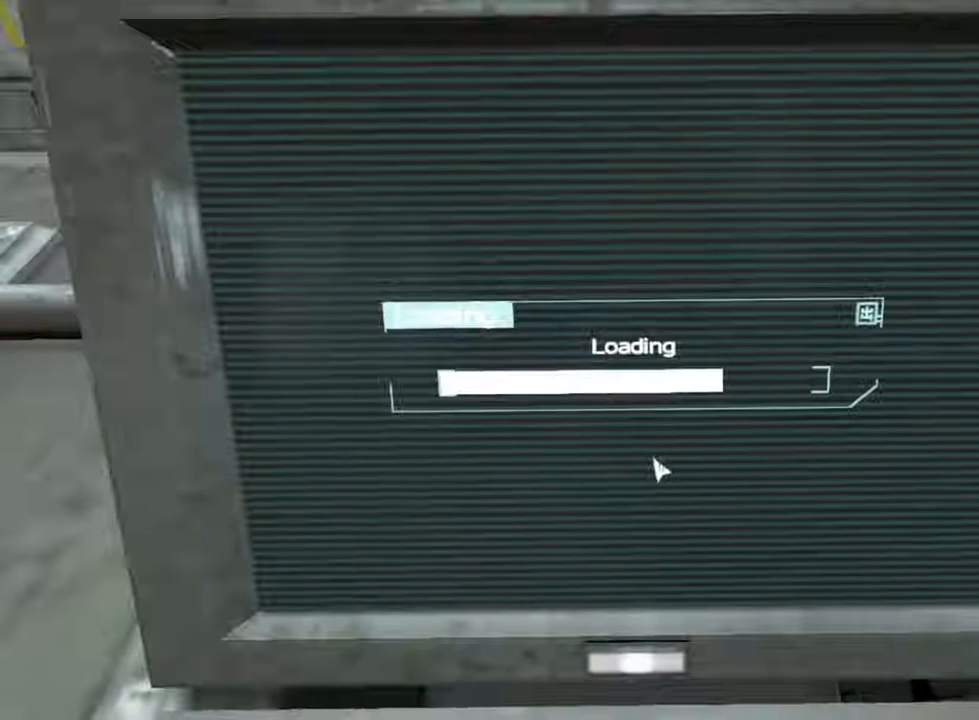
{"keys": [], "mouse": [], "events": []}
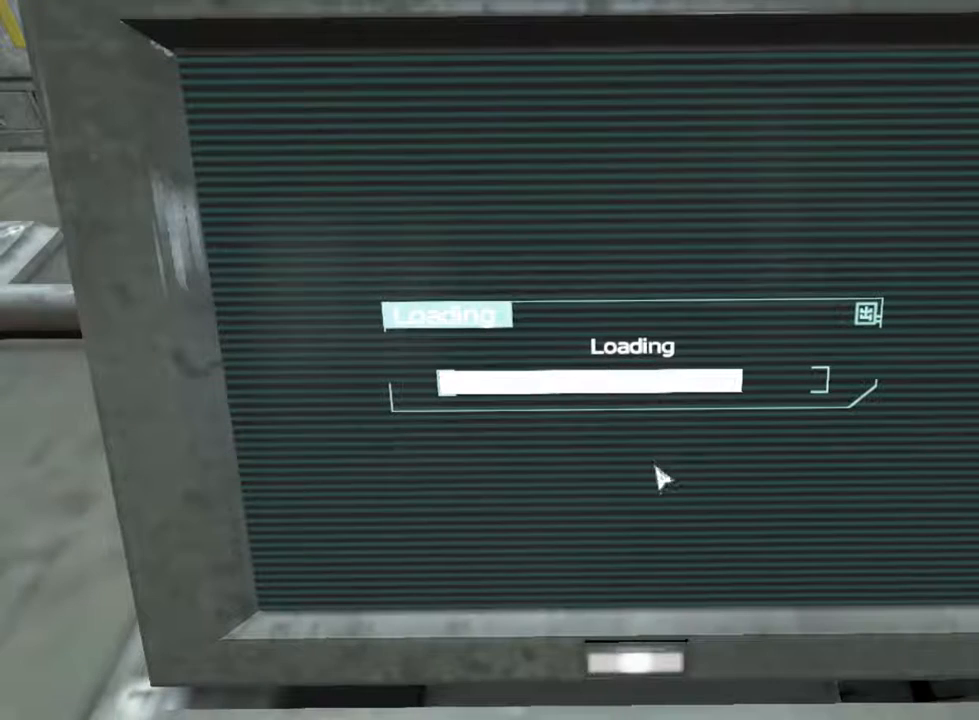
{"keys": [], "mouse": [], "events": []}
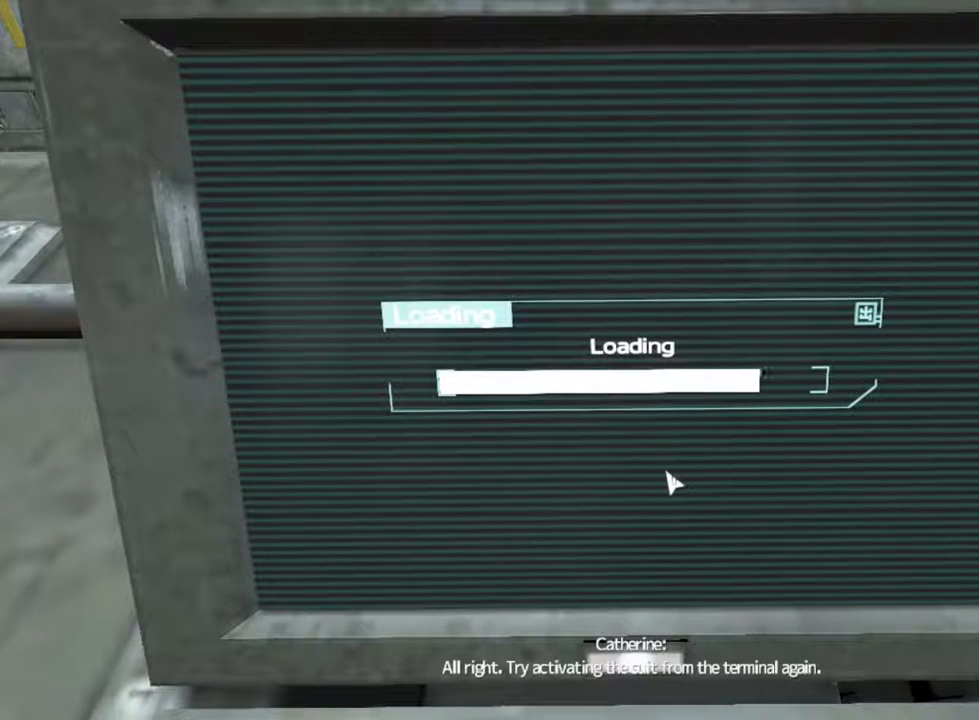
{"keys": [], "mouse": [], "events": []}
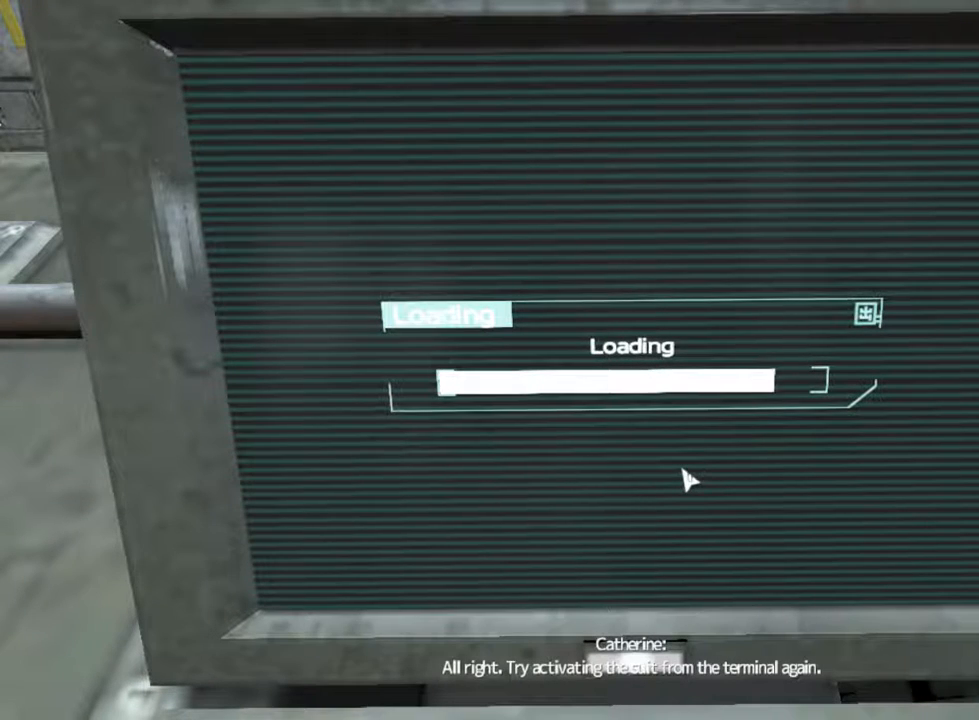
{"keys": [], "mouse": [], "events": []}
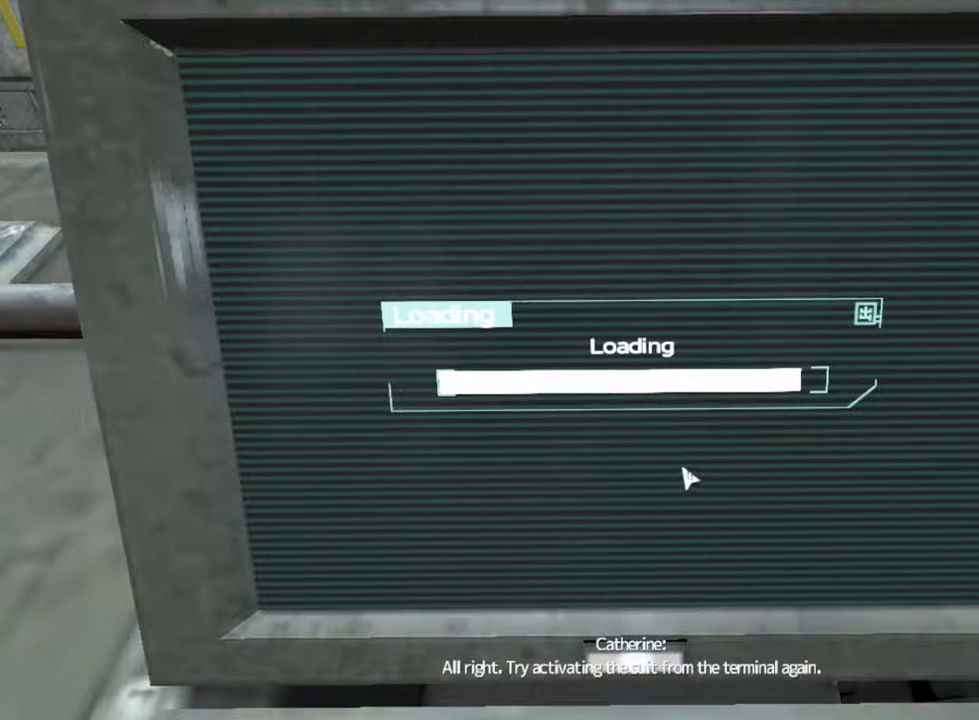
{"keys": [], "mouse": [], "events": []}
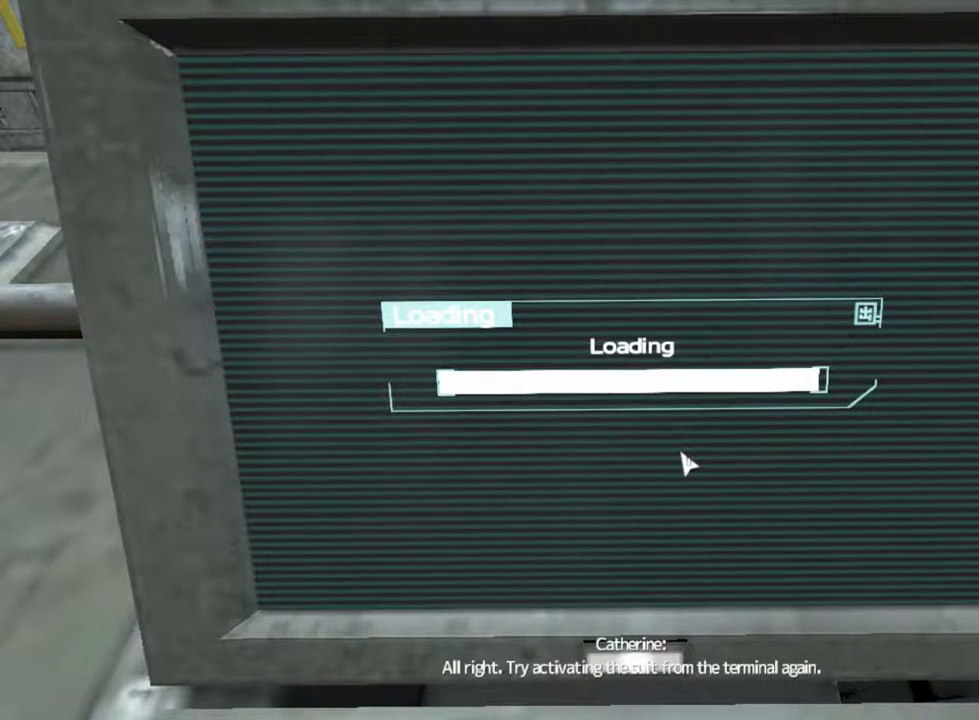
{"keys": [], "mouse": [], "events": []}
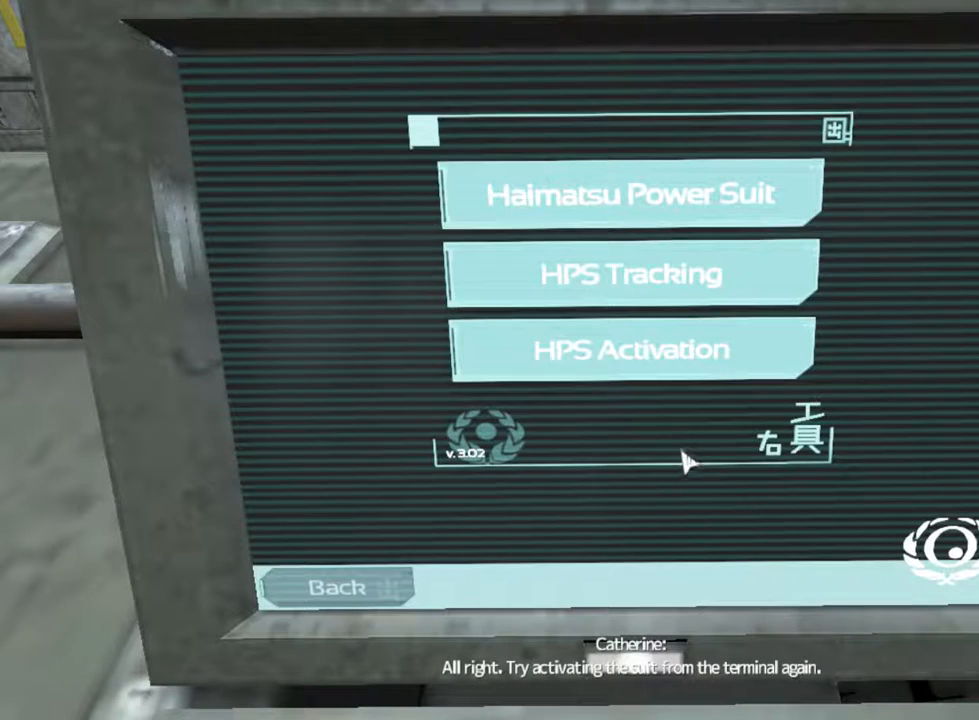
{"keys": [], "mouse": [], "events": [[433, "mouse_left", "down"], [500, "mouse_left", "up"]]}
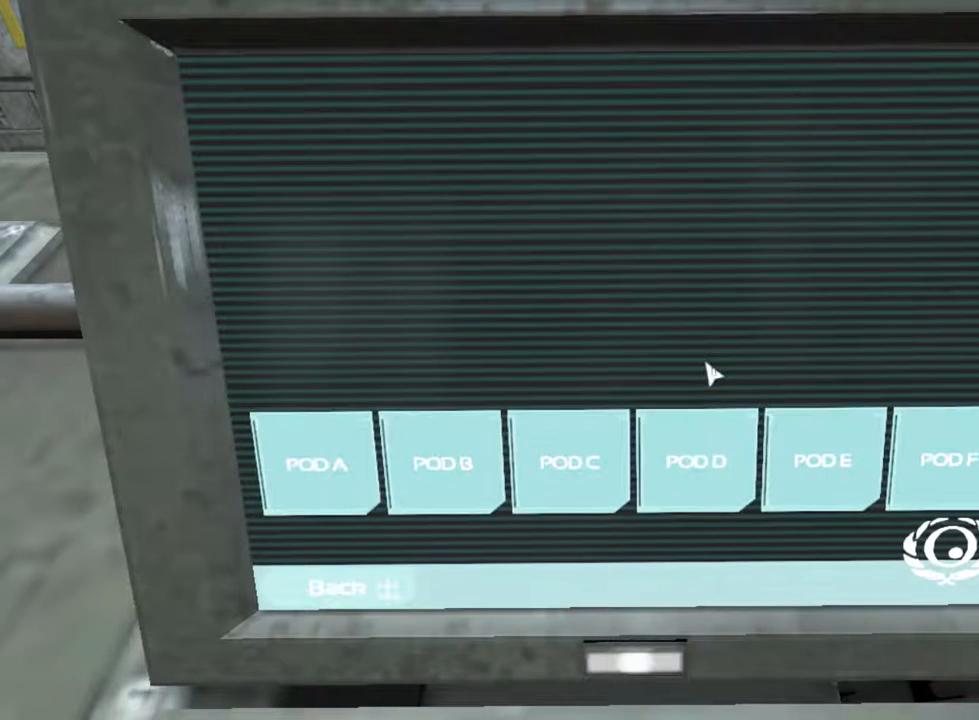
{"keys": [], "mouse": [], "events": [[366, "mouse_left", "down"], [500, "mouse_left", "up"]]}
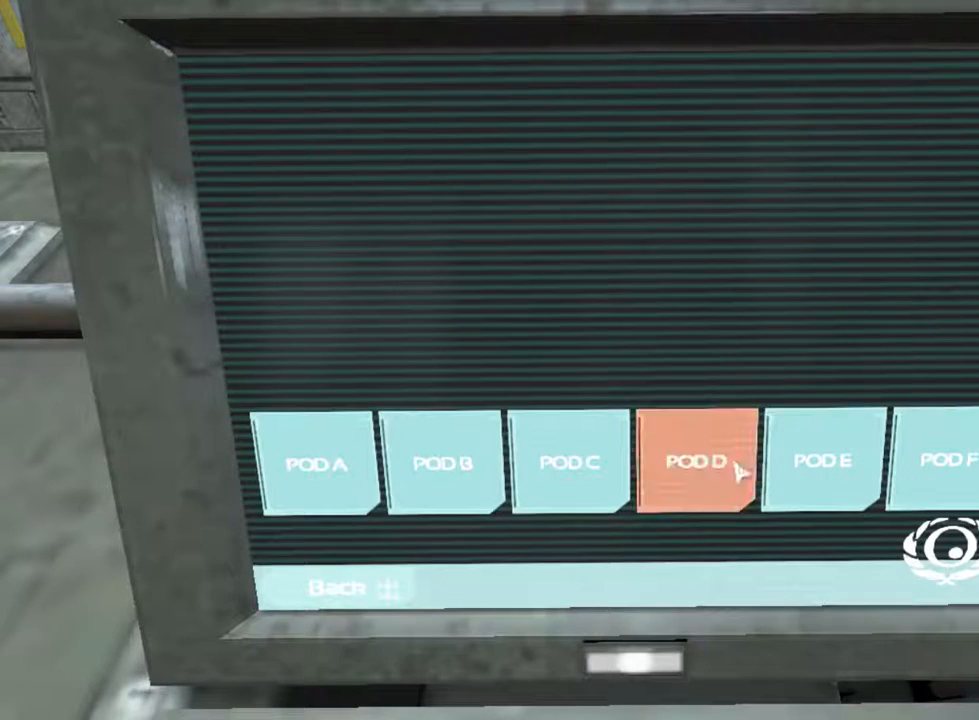
{"keys": ["shift", "w"], "mouse": [], "events": [[66, "mouse_right", "down"], [200, "mouse_right", "up"], [233, "w", "down"], [266, "shift", "down"]]}
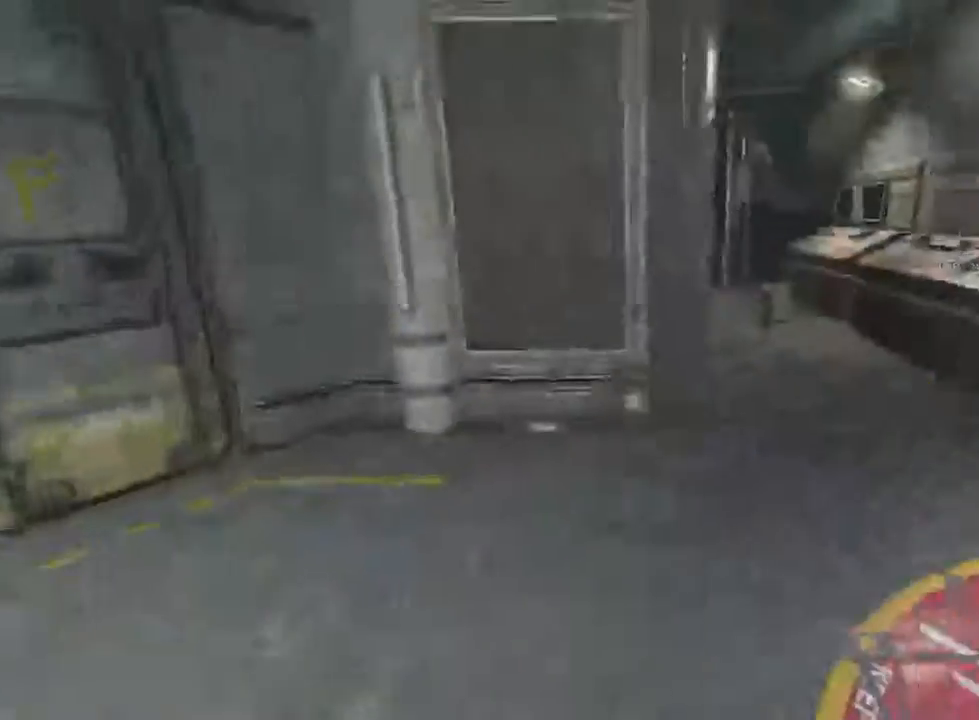
{"keys": ["shift", "w"], "mouse": [], "events": []}
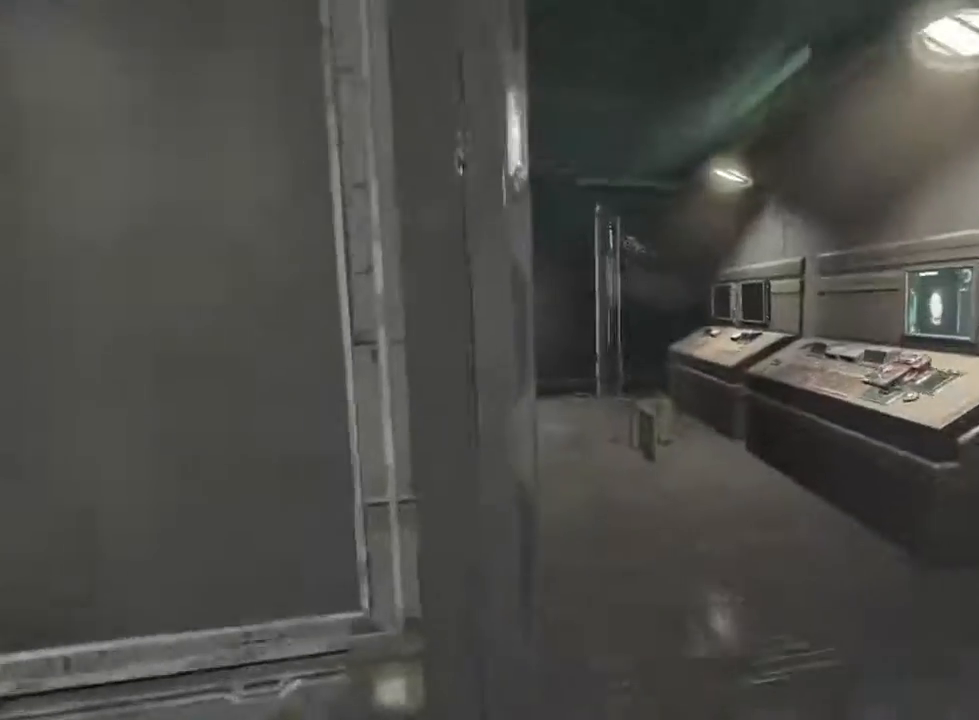
{"keys": ["shift", "w"], "mouse": [], "events": []}
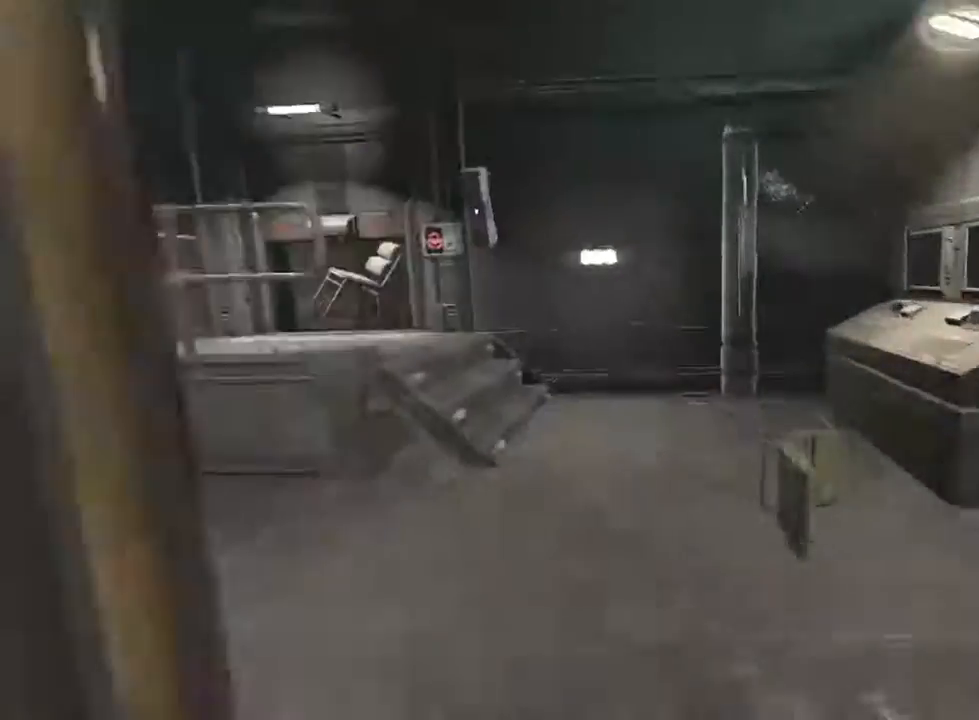
{"keys": ["shift", "w"], "mouse": ["wheel_down"], "events": [[466, "mouse_wheel_down", "down"]]}
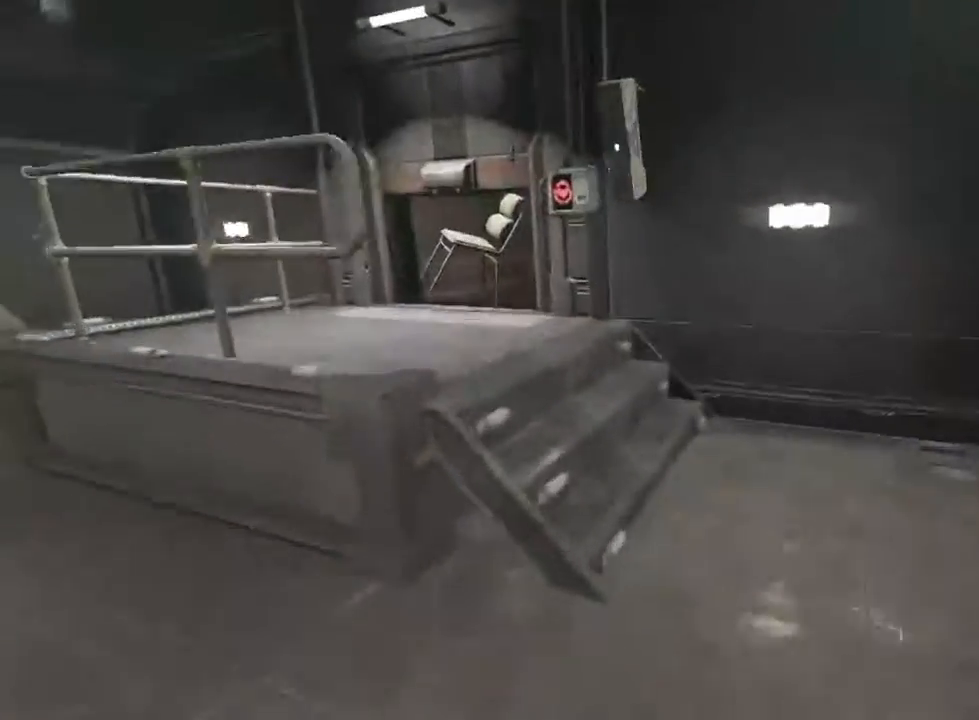
{"keys": ["shift", "w"], "mouse": [], "events": [[100, "mouse_wheel_down", "up"]]}
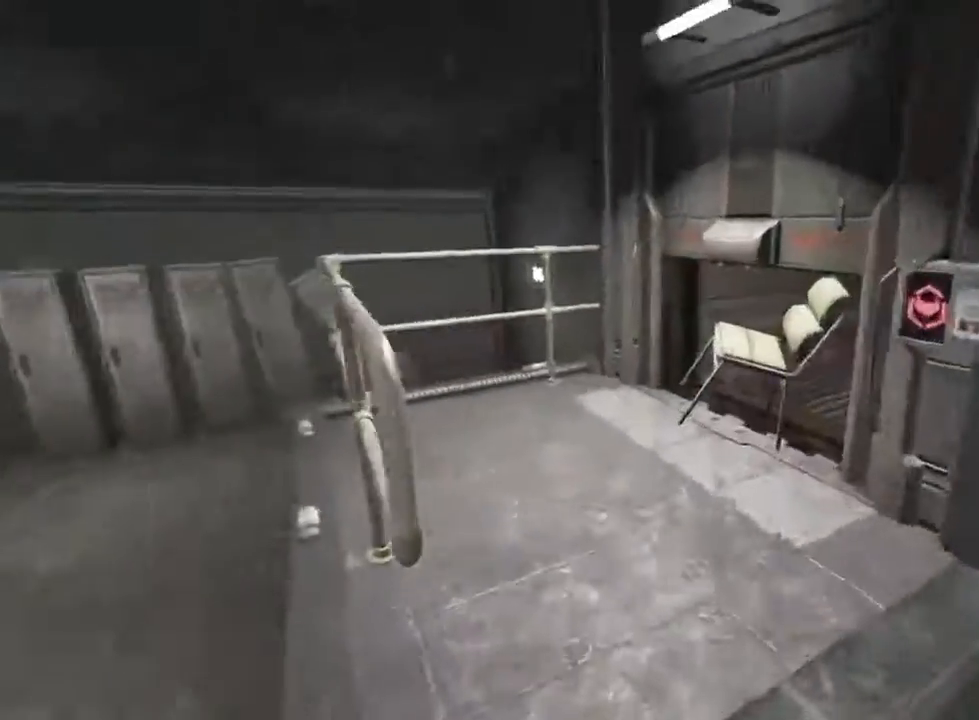
{"keys": ["a", "shift", "w"], "mouse": [], "events": [[366, "a", "down"]]}